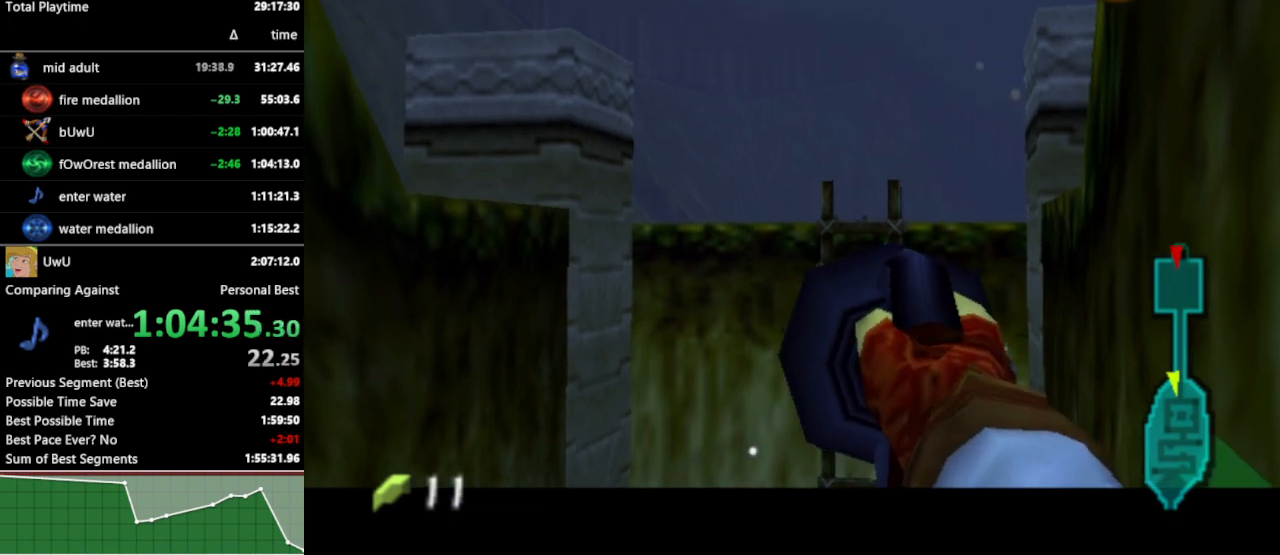
Gameplay with a controller (Nintendo layout); each line is a JSON object with the inputs held at the frame after it. "events" lists button and stick changes between this image and that frame as [ms after this image, input, new state], when the widget could be followed in between. Not read: L3 R3.
{"buttons": ["Z"], "left_stick": "center", "right_stick": "center", "events": []}
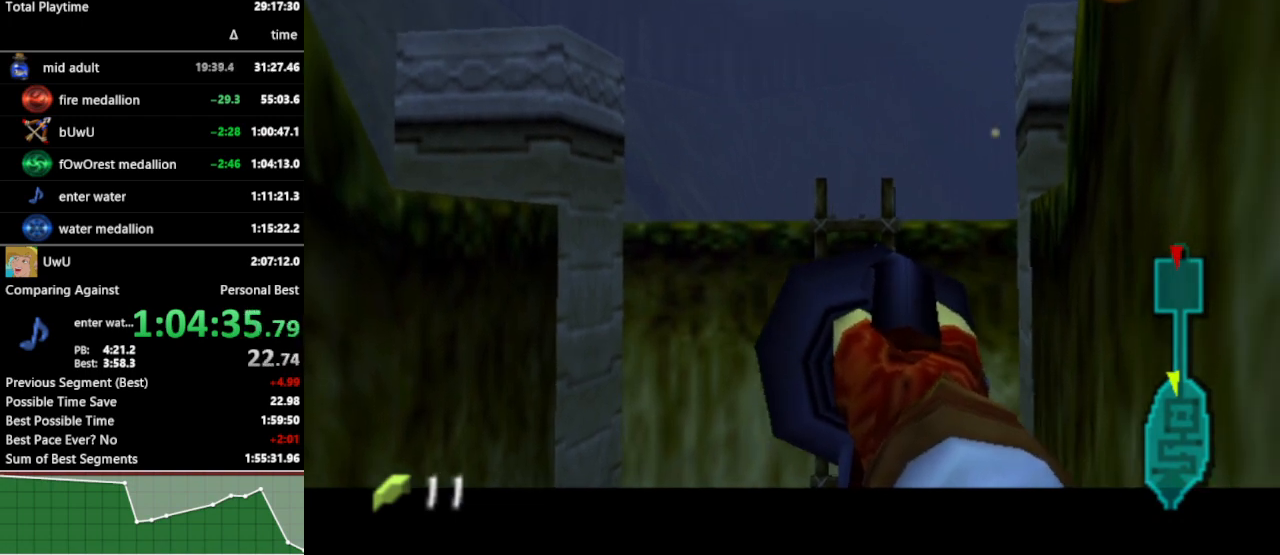
{"buttons": ["Z"], "left_stick": "right", "right_stick": "center", "events": [[133, "left_stick", "right"]]}
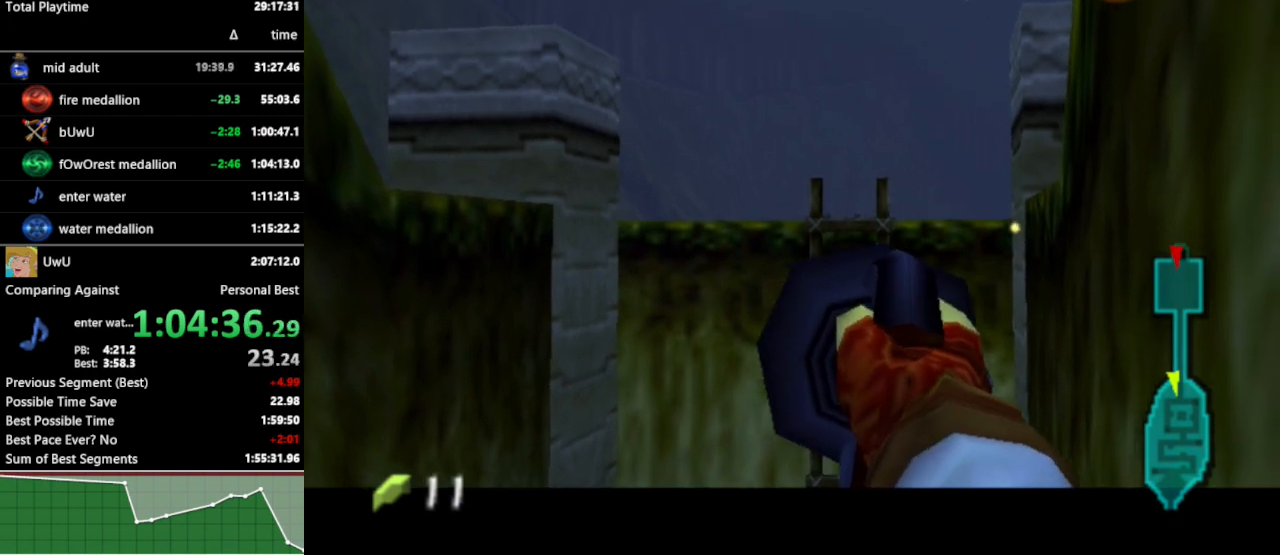
{"buttons": [], "left_stick": "center", "right_stick": "center", "events": [[433, "left_stick", "center"], [467, "Z", "up"]]}
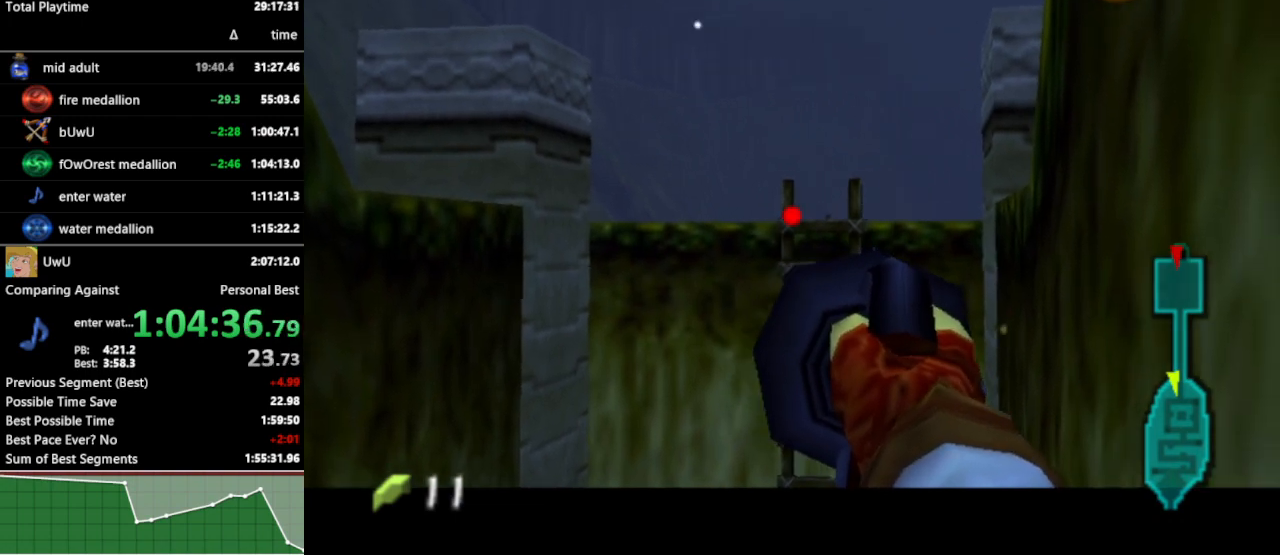
{"buttons": [], "left_stick": "center", "right_stick": "center", "events": []}
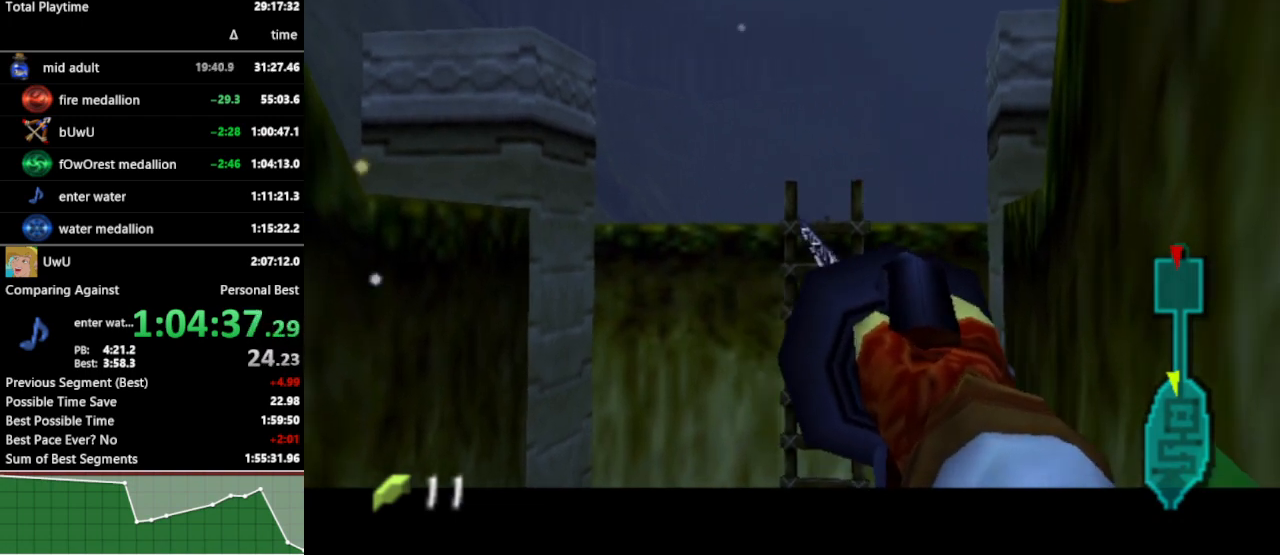
{"buttons": [], "left_stick": "up", "right_stick": "center", "events": [[267, "left_stick", "up"]]}
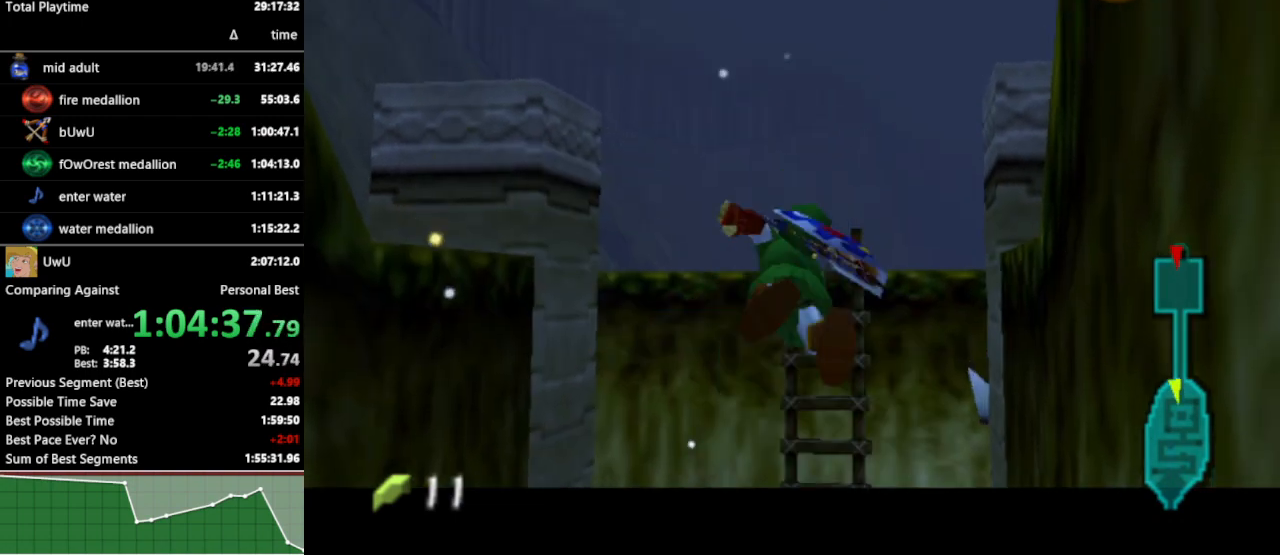
{"buttons": [], "left_stick": "up", "right_stick": "center", "events": []}
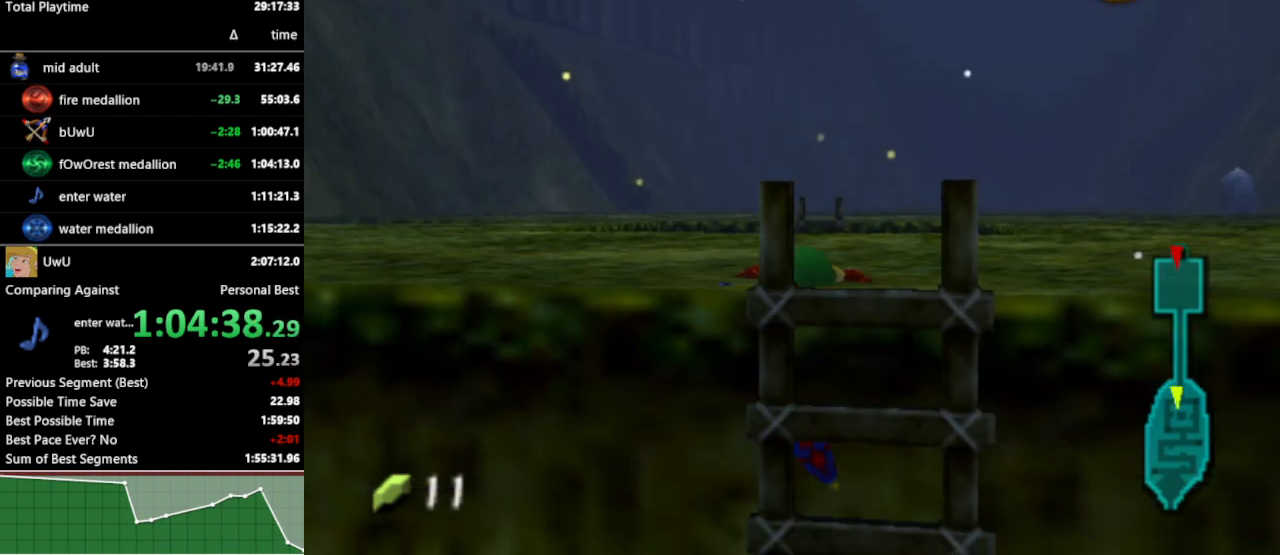
{"buttons": [], "left_stick": "up", "right_stick": "center", "events": []}
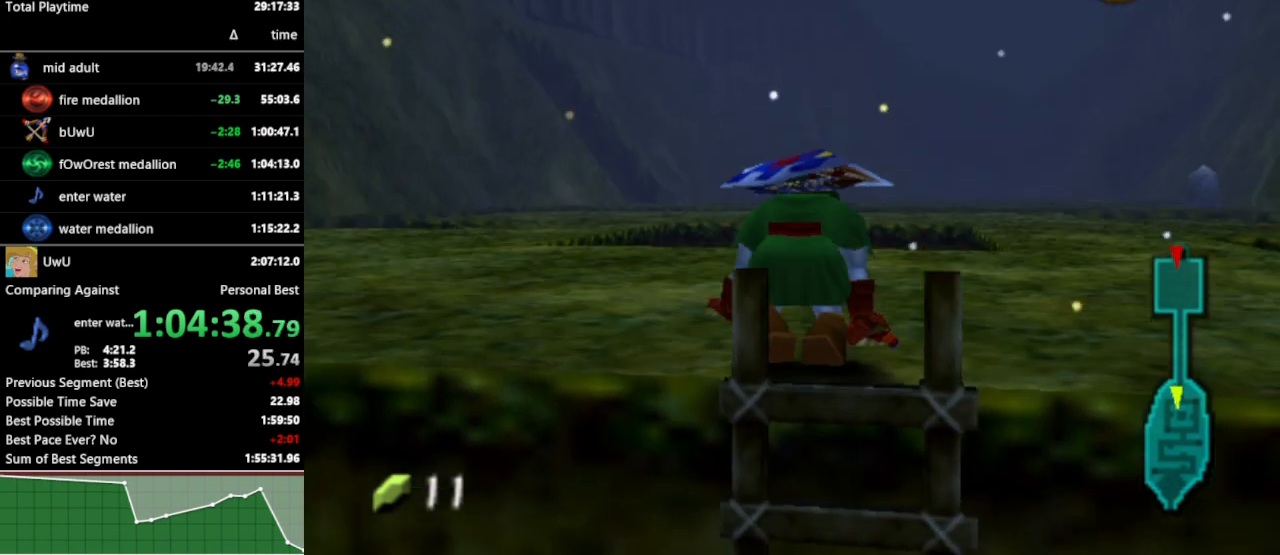
{"buttons": ["A"], "left_stick": "up-right", "right_stick": "center", "events": [[67, "left_stick", "up-right"], [433, "A", "down"]]}
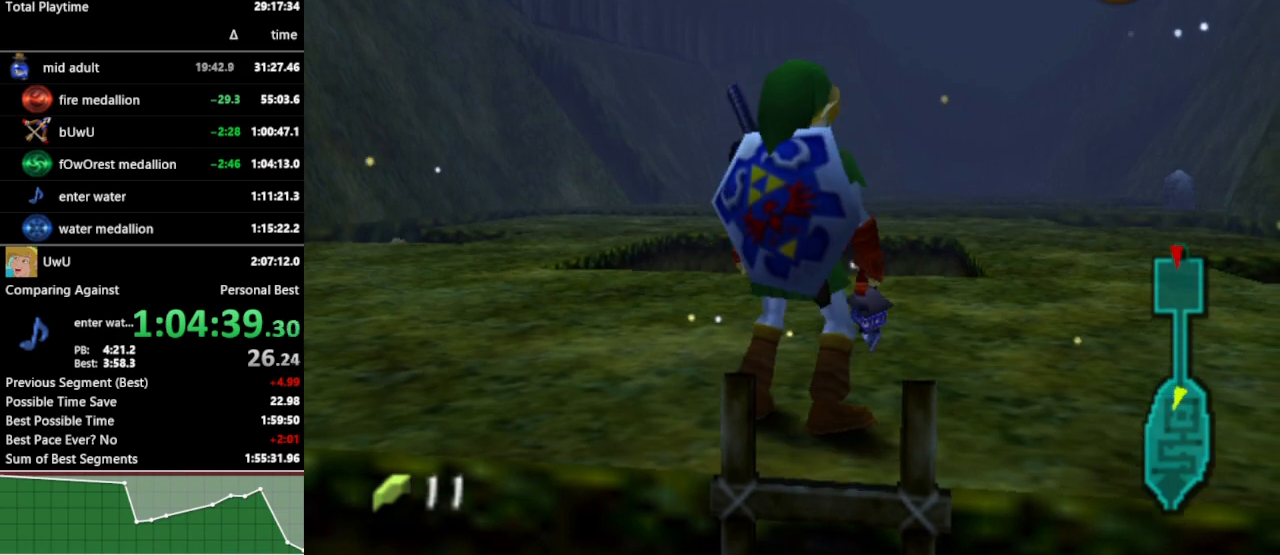
{"buttons": [], "left_stick": "up-right", "right_stick": "center", "events": [[33, "A", "up"]]}
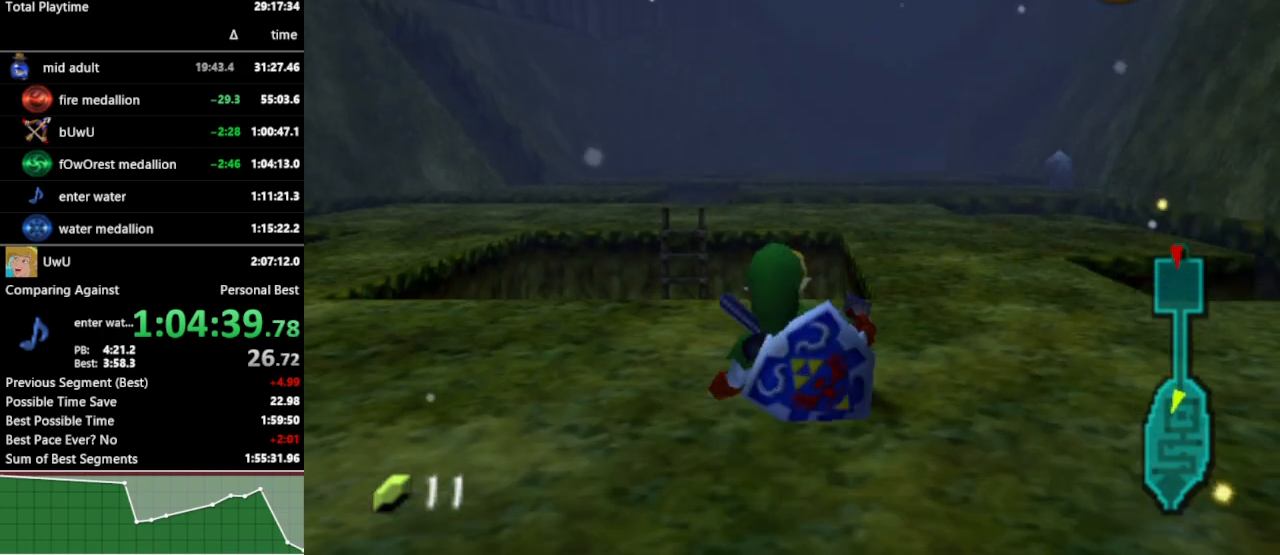
{"buttons": [], "left_stick": "up", "right_stick": "center", "events": [[200, "left_stick", "up"], [333, "A", "down"], [433, "A", "up"]]}
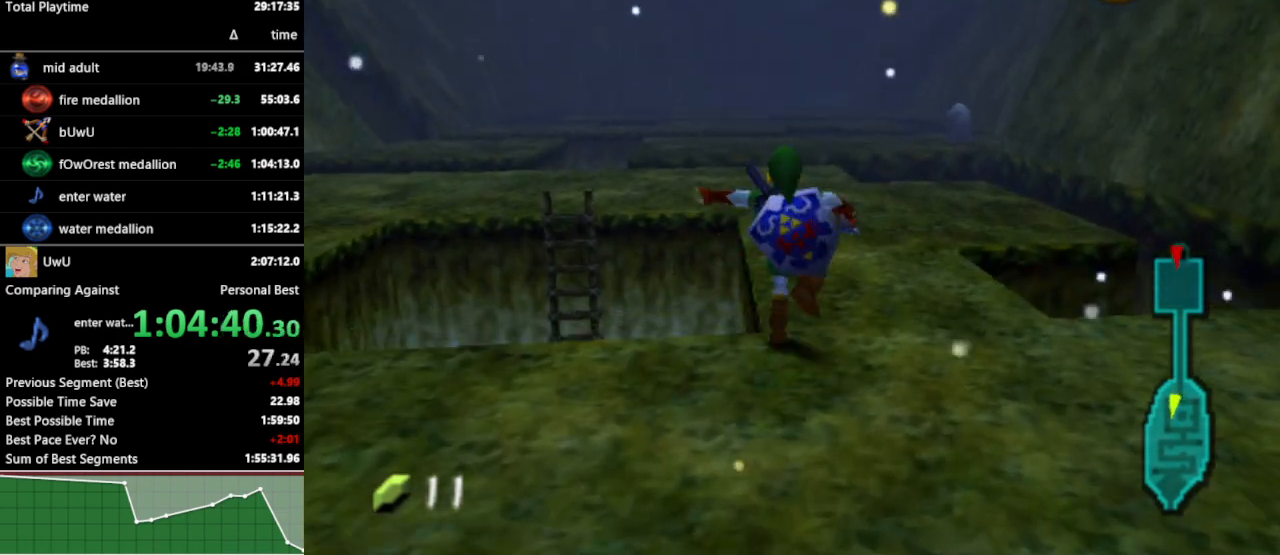
{"buttons": [], "left_stick": "up", "right_stick": "center", "events": []}
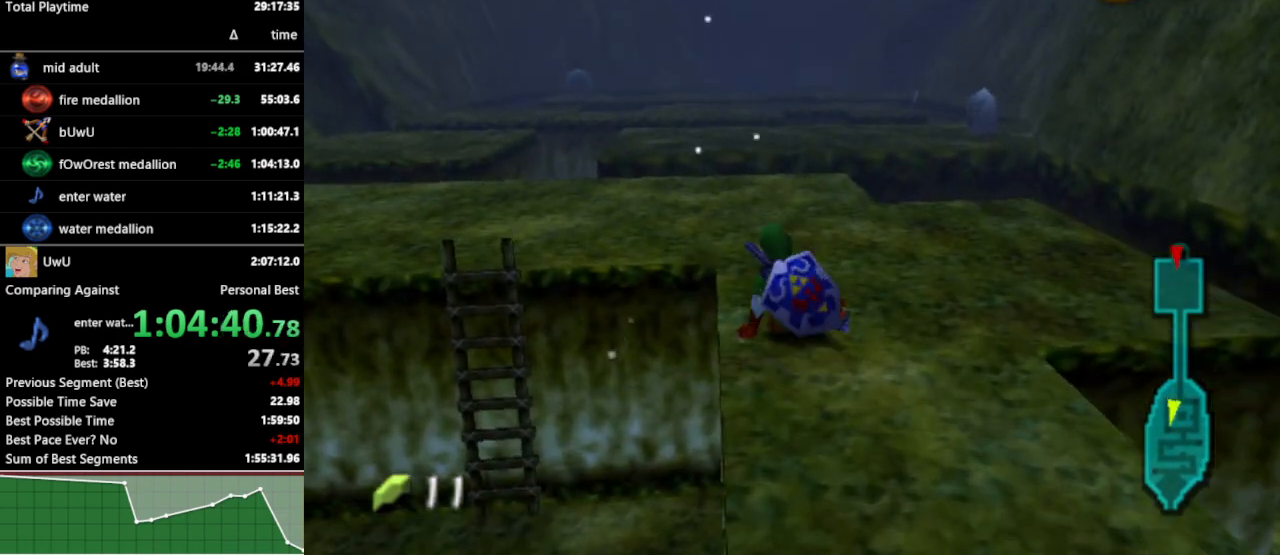
{"buttons": [], "left_stick": "up", "right_stick": "center", "events": [[100, "A", "down"], [233, "A", "up"]]}
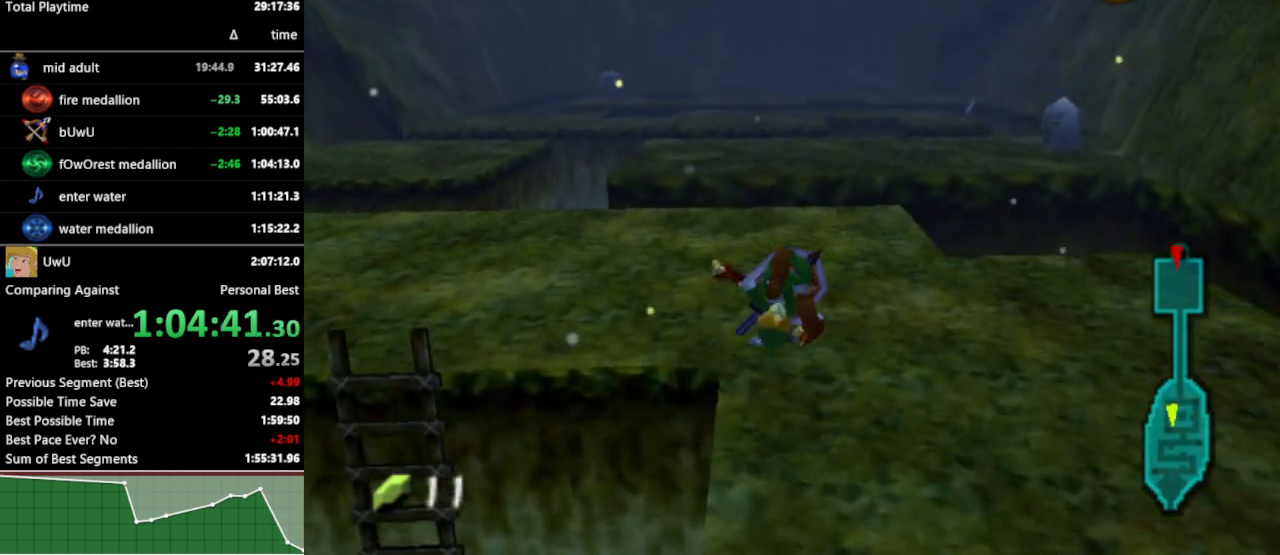
{"buttons": [], "left_stick": "up", "right_stick": "center", "events": [[333, "A", "down"], [467, "A", "up"]]}
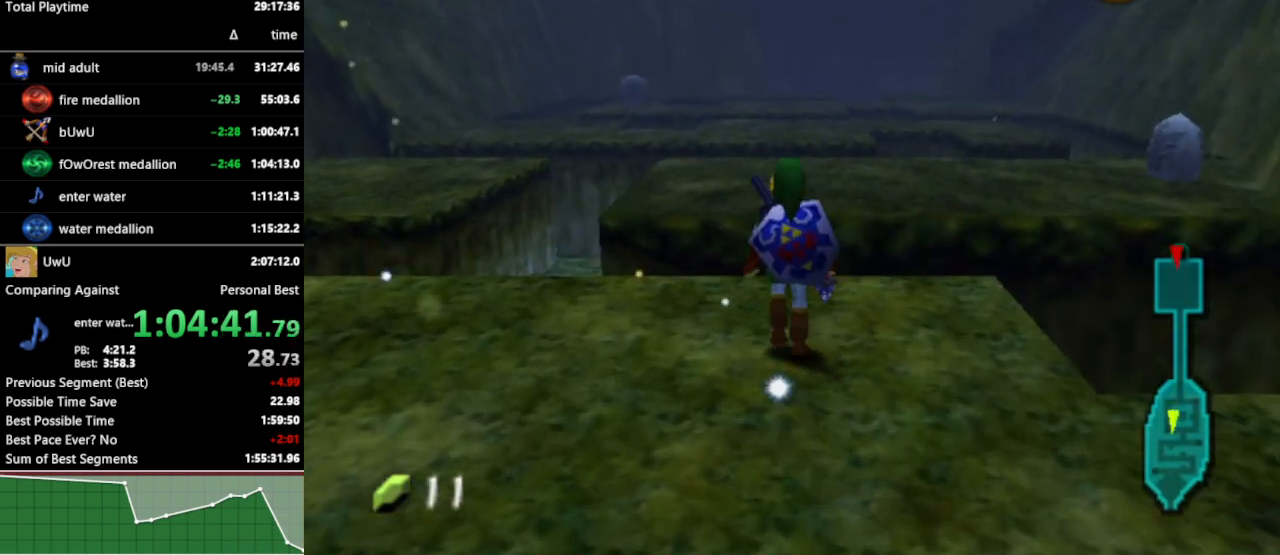
{"buttons": [], "left_stick": "up", "right_stick": "center", "events": []}
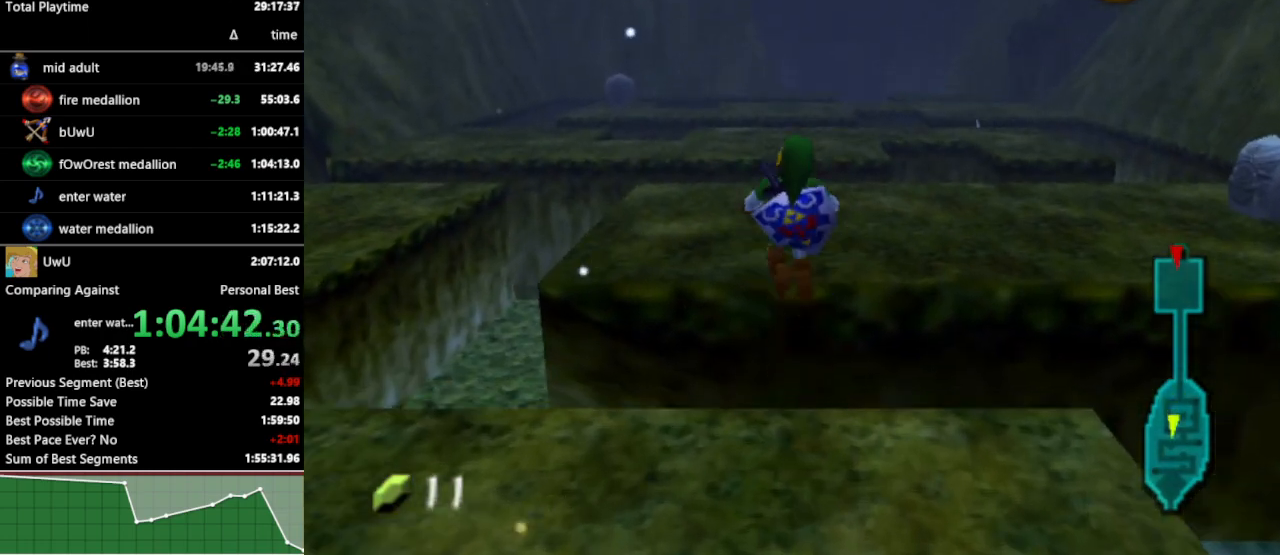
{"buttons": [], "left_stick": "up", "right_stick": "center", "events": []}
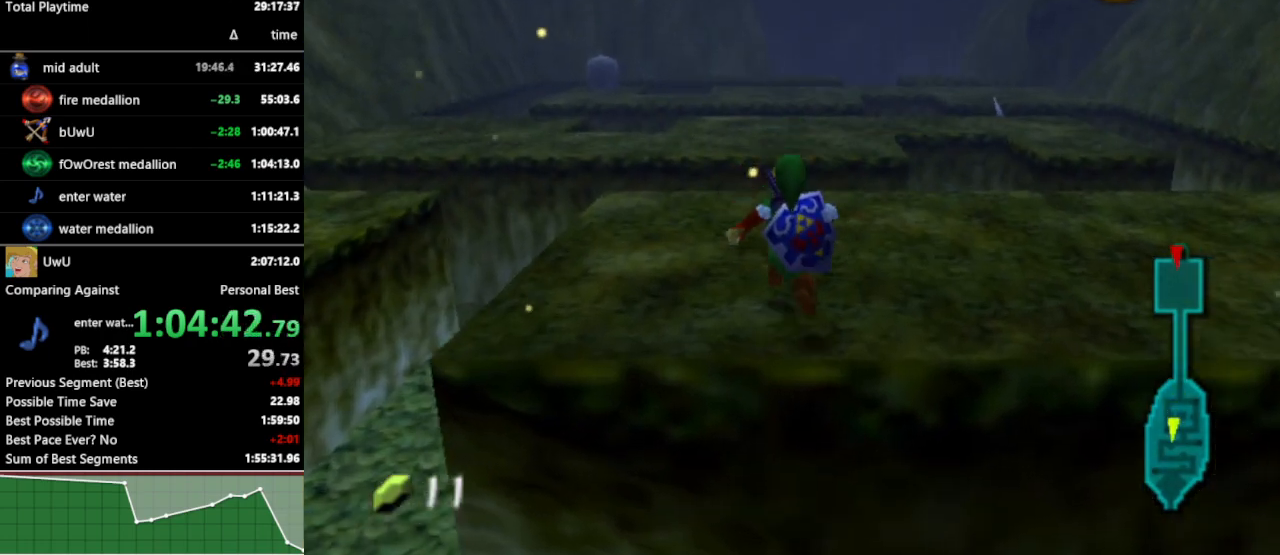
{"buttons": [], "left_stick": "up", "right_stick": "center", "events": [[233, "A", "down"], [367, "A", "up"]]}
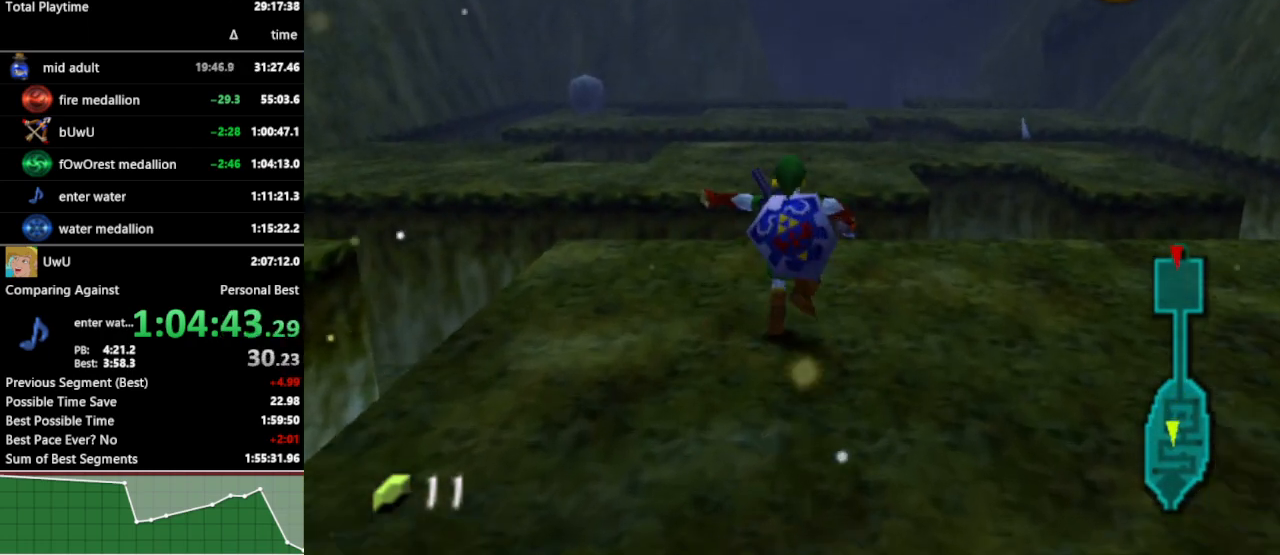
{"buttons": [], "left_stick": "up", "right_stick": "center", "events": []}
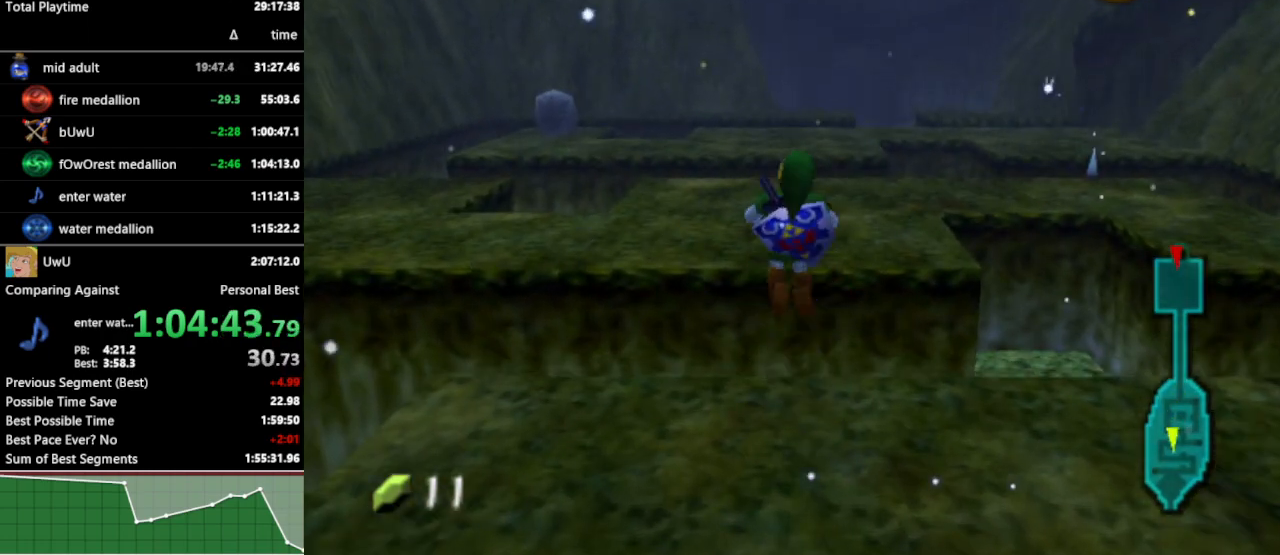
{"buttons": [], "left_stick": "up", "right_stick": "center", "events": []}
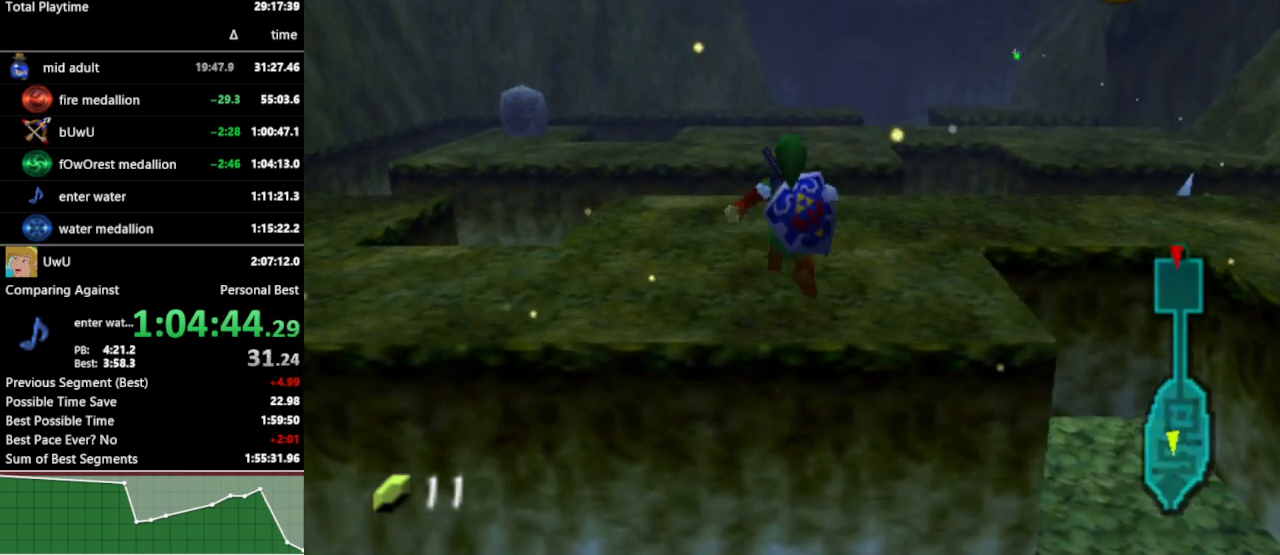
{"buttons": [], "left_stick": "up", "right_stick": "center", "events": [[300, "A", "down"], [400, "A", "up"]]}
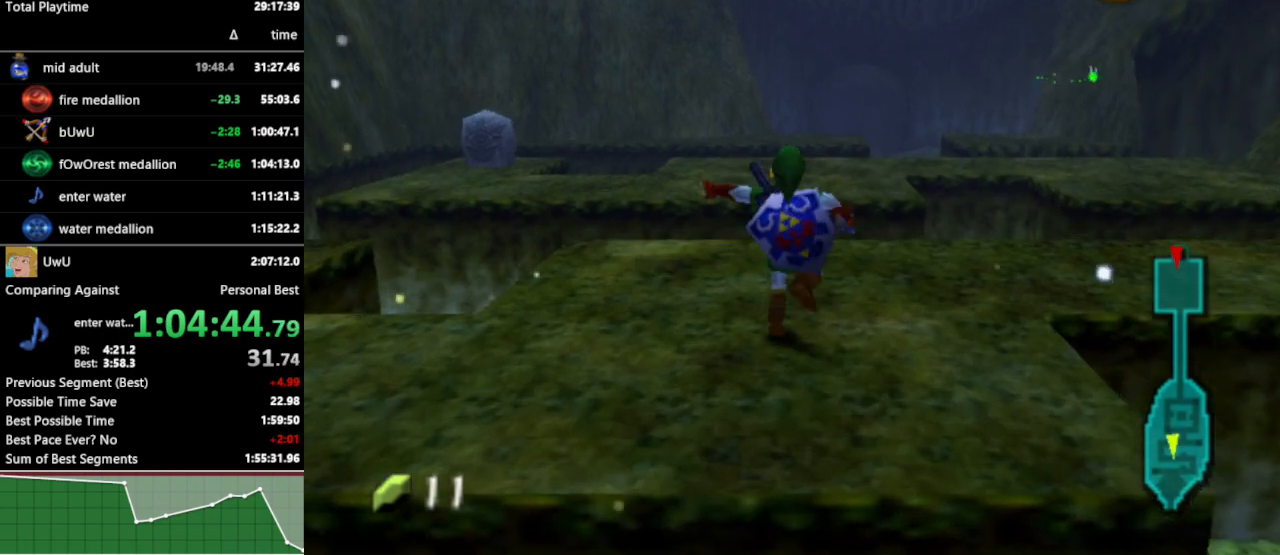
{"buttons": [], "left_stick": "up-right", "right_stick": "center", "events": [[500, "left_stick", "up-right"]]}
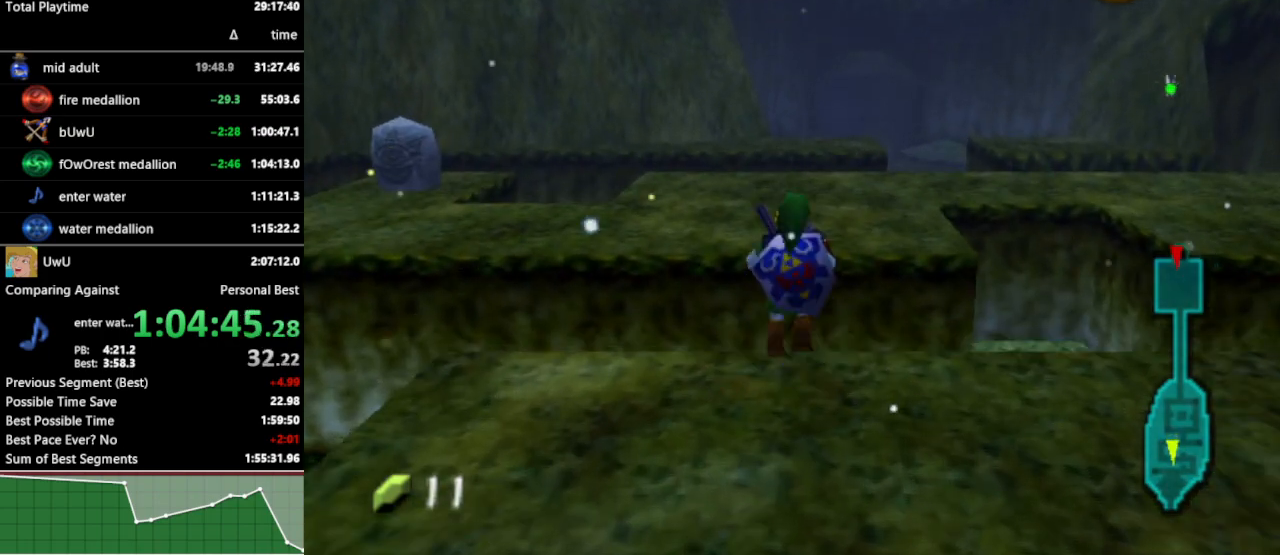
{"buttons": [], "left_stick": "up", "right_stick": "center", "events": [[433, "left_stick", "up"]]}
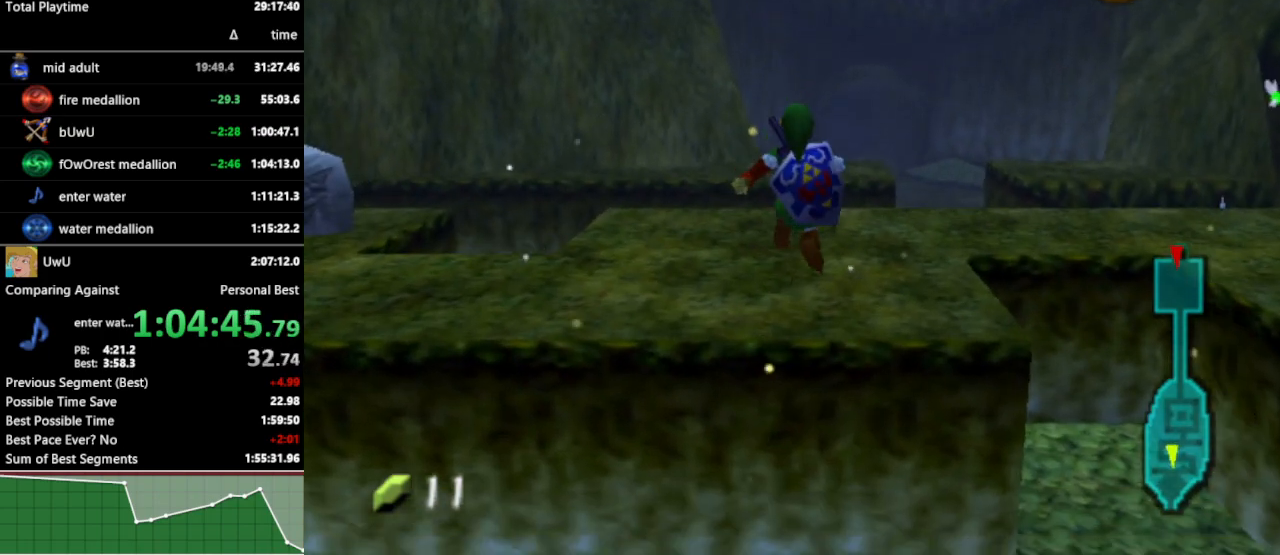
{"buttons": [], "left_stick": "up", "right_stick": "center", "events": [[333, "A", "down"], [467, "A", "up"]]}
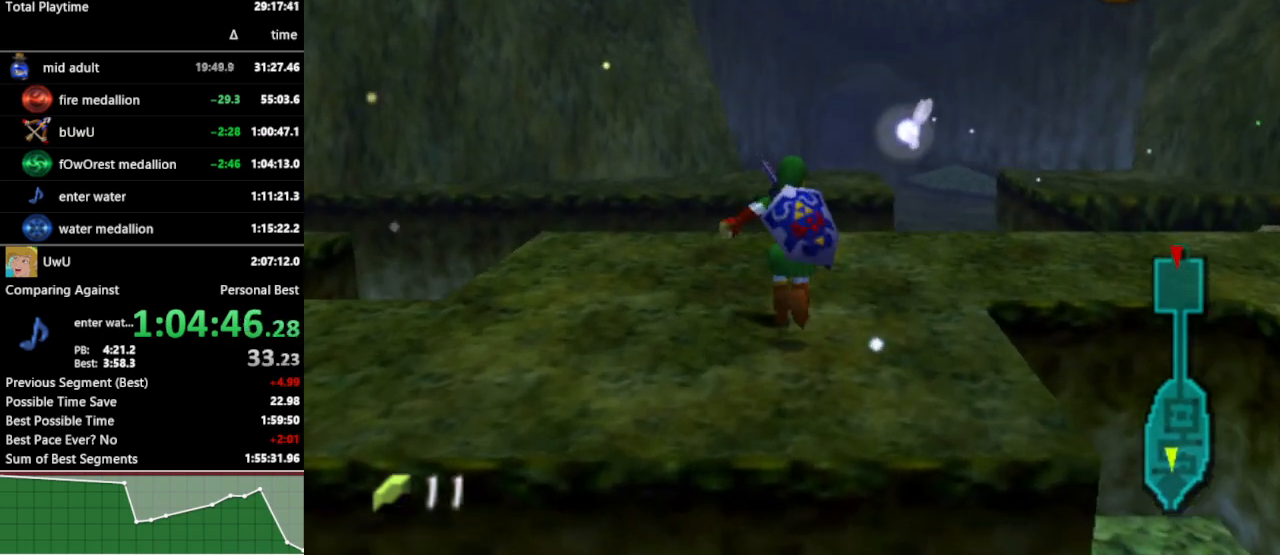
{"buttons": [], "left_stick": "up-right", "right_stick": "center", "events": [[367, "left_stick", "up-right"]]}
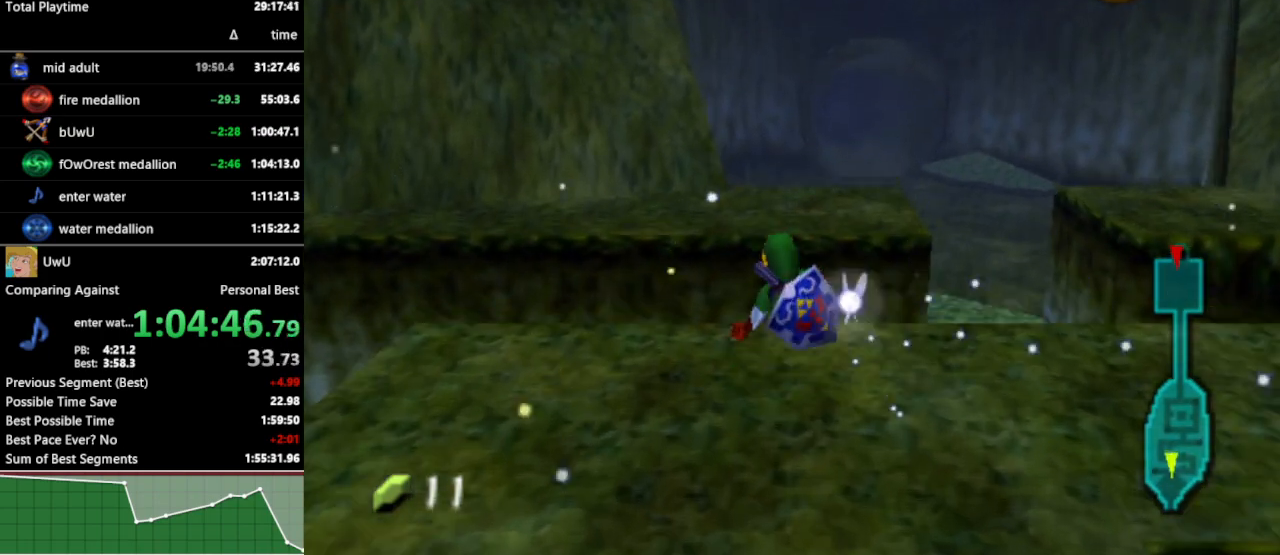
{"buttons": [], "left_stick": "up", "right_stick": "center", "events": [[367, "left_stick", "up"]]}
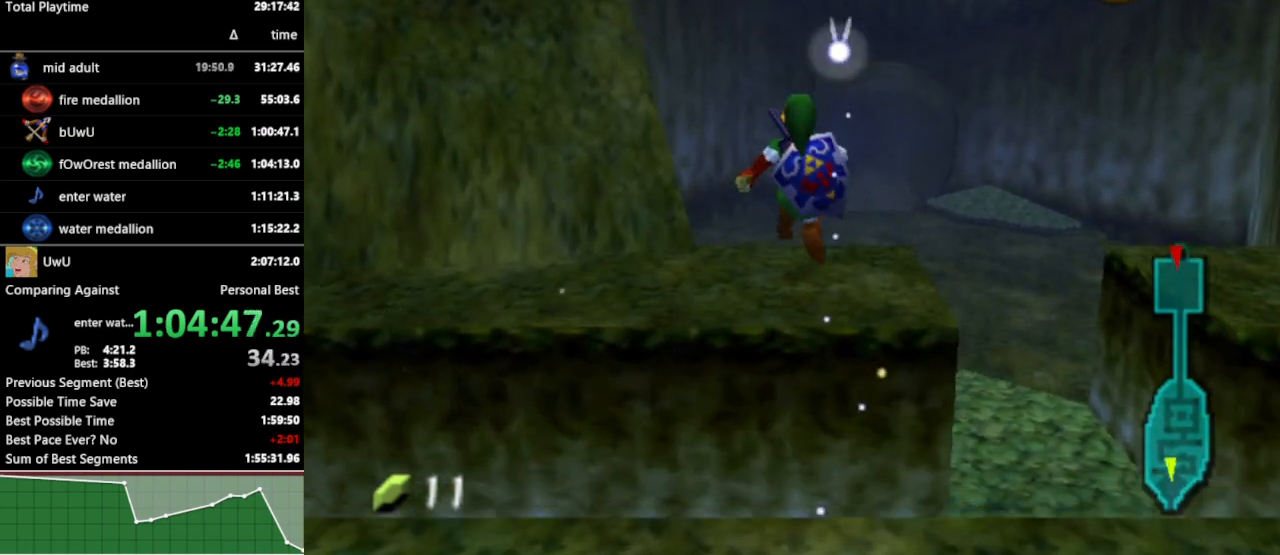
{"buttons": [], "left_stick": "up", "right_stick": "center", "events": [[300, "A", "down"], [400, "A", "up"]]}
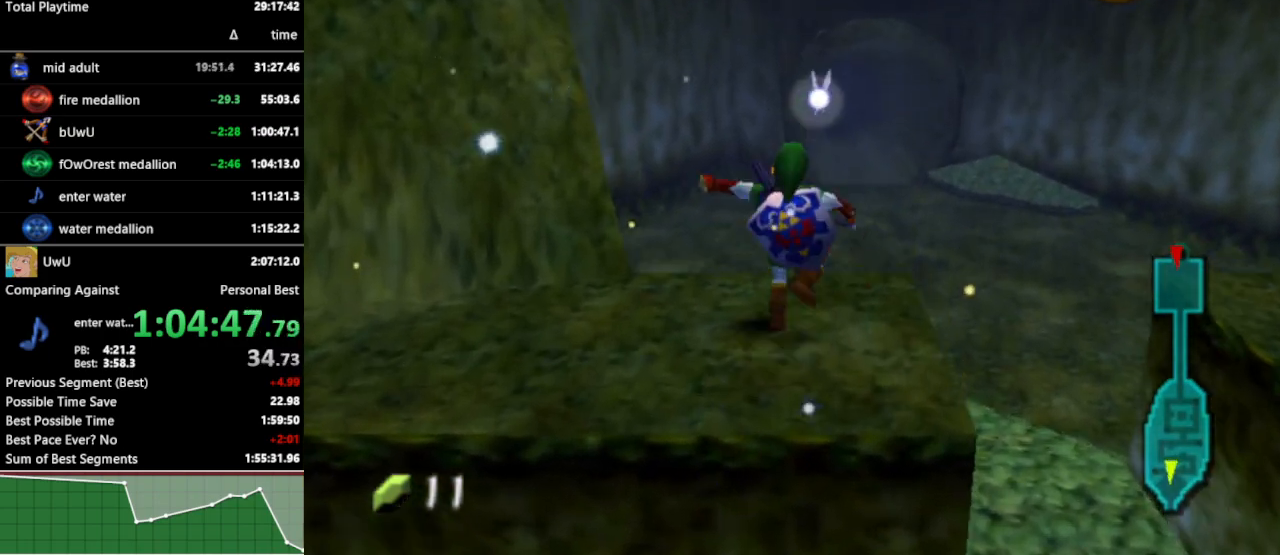
{"buttons": [], "left_stick": "up-right", "right_stick": "center", "events": [[333, "left_stick", "up-right"]]}
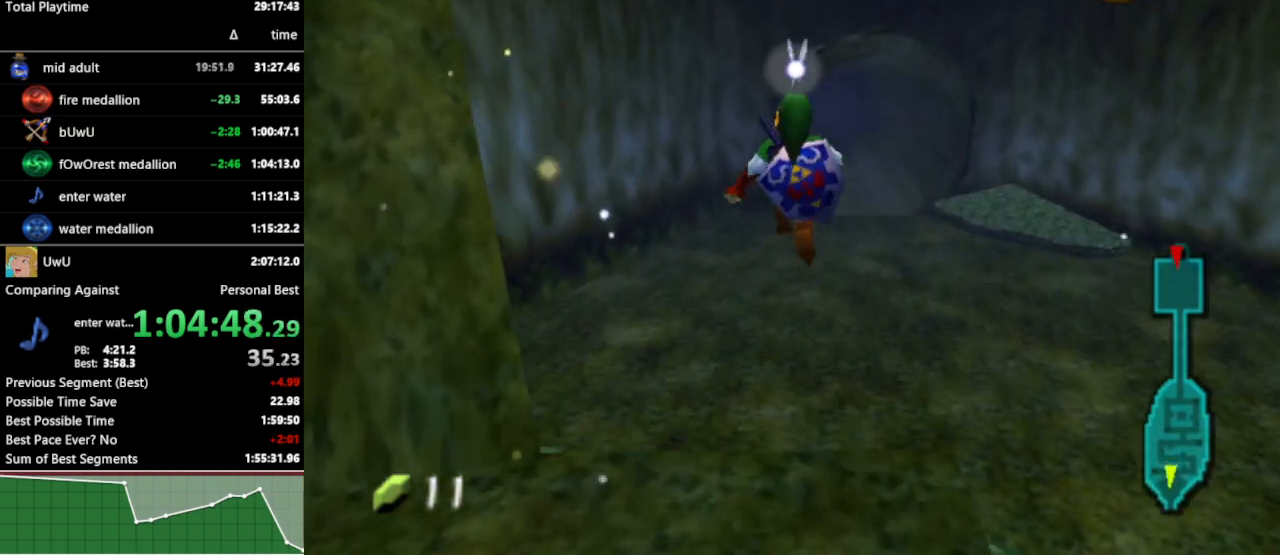
{"buttons": [], "left_stick": "up", "right_stick": "center", "events": [[467, "left_stick", "up"]]}
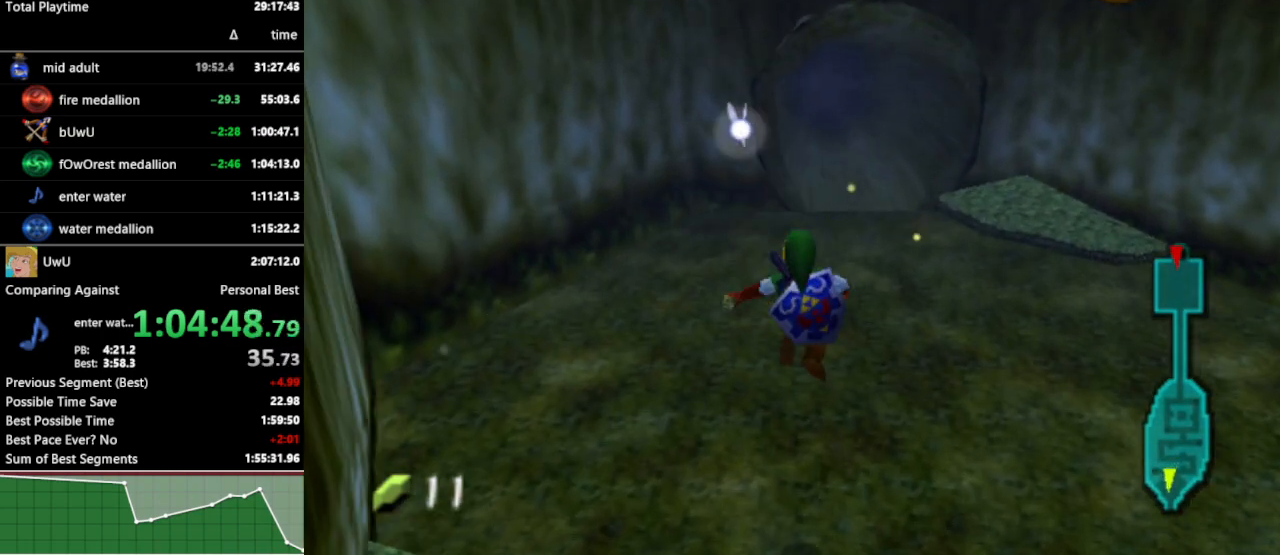
{"buttons": [], "left_stick": "up", "right_stick": "center", "events": [[33, "A", "down"], [133, "A", "up"], [233, "A", "down"], [300, "A", "up"]]}